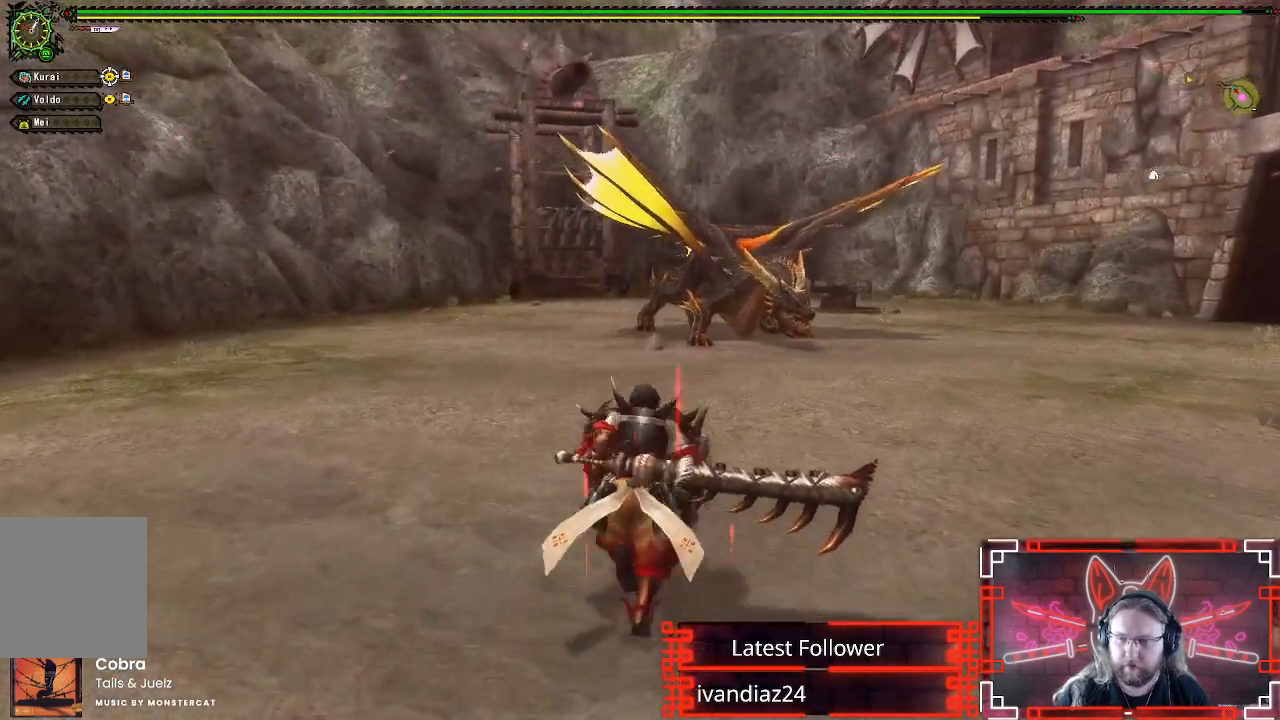
Gameplay with a controller (Xbox layout); each line is a JSON object with the inputs held at the frame after it (dt_ms = milliseconds from this image to that frame). "events" lists button and stick changes between this image and that frame as [ms after this image, input, new state], when the widget could be followed in between. Not read: R3.
{"dt_ms": 500, "buttons": ["L1", "R1"], "left_stick": "up", "right_stick": "center", "events": [[17, "B", "down"], [117, "B", "up"], [183, "B", "down"], [267, "B", "up"], [333, "B", "down"], [417, "B", "up"]]}
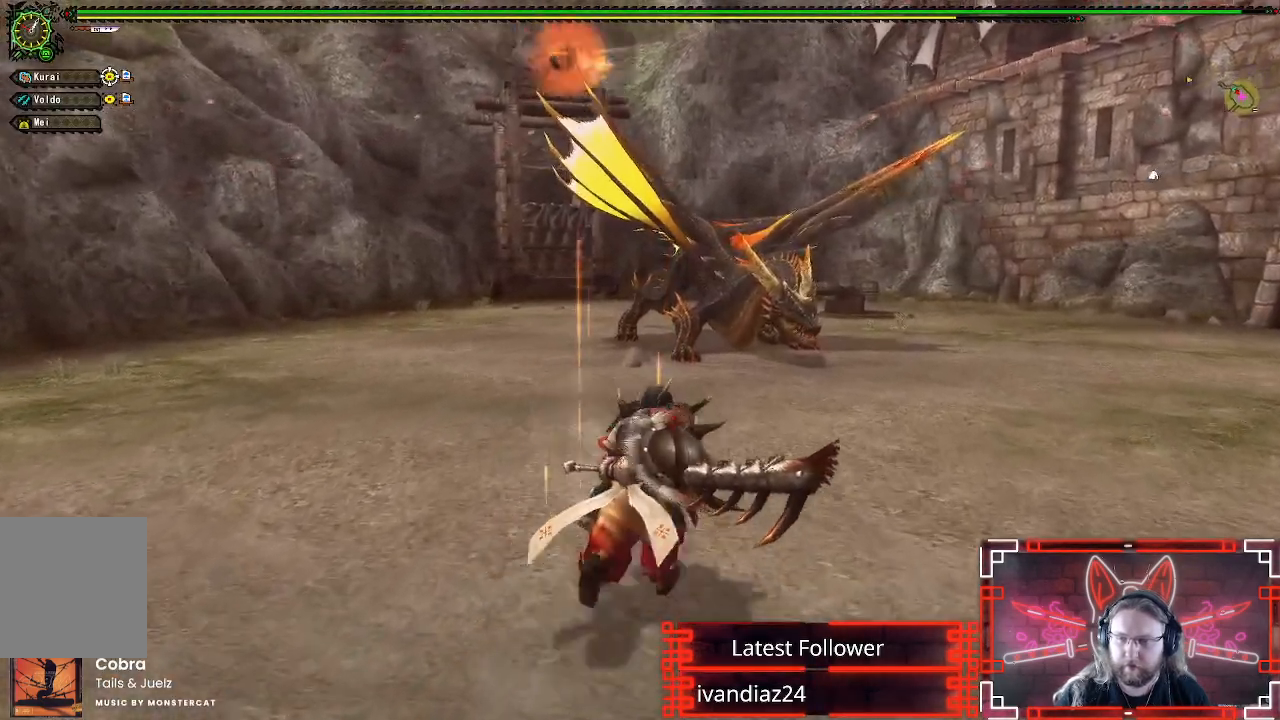
{"dt_ms": 500, "buttons": ["L1", "R1"], "left_stick": "up", "right_stick": "center", "events": [[17, "B", "down"], [100, "B", "up"], [317, "B", "down"], [433, "B", "up"]]}
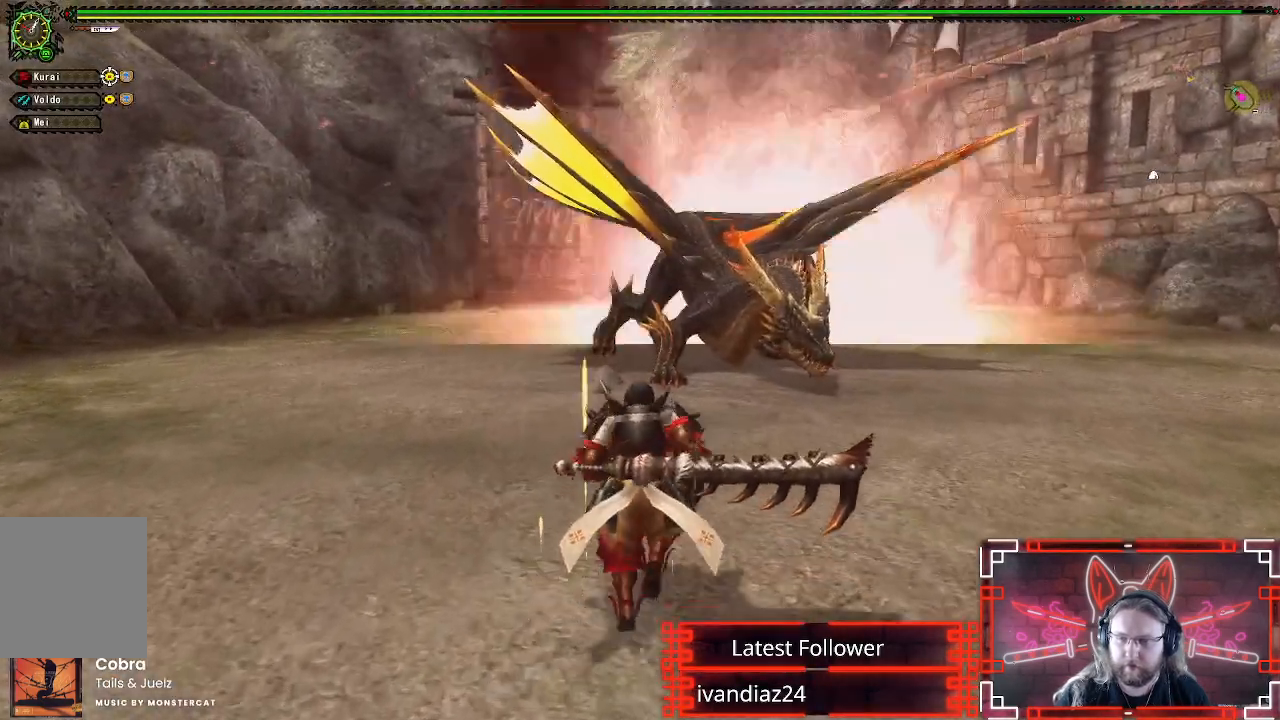
{"dt_ms": 500, "buttons": ["Y", "R1"], "left_stick": "up", "right_stick": "center", "events": [[117, "L1", "up"], [417, "Y", "down"]]}
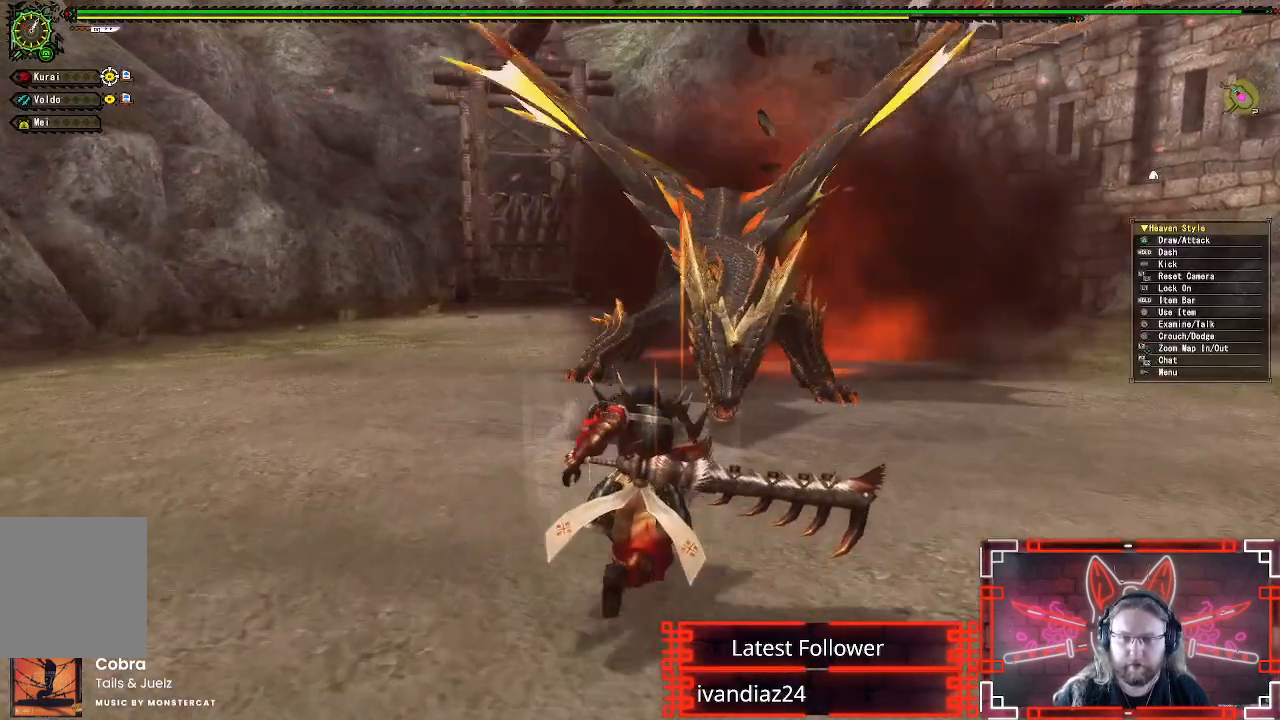
{"dt_ms": 500, "buttons": [], "left_stick": "up-right", "right_stick": "center", "events": [[17, "R1", "up"], [50, "Y", "up"], [133, "Y", "down"], [233, "Y", "up"], [300, "left_stick", "up-right"]]}
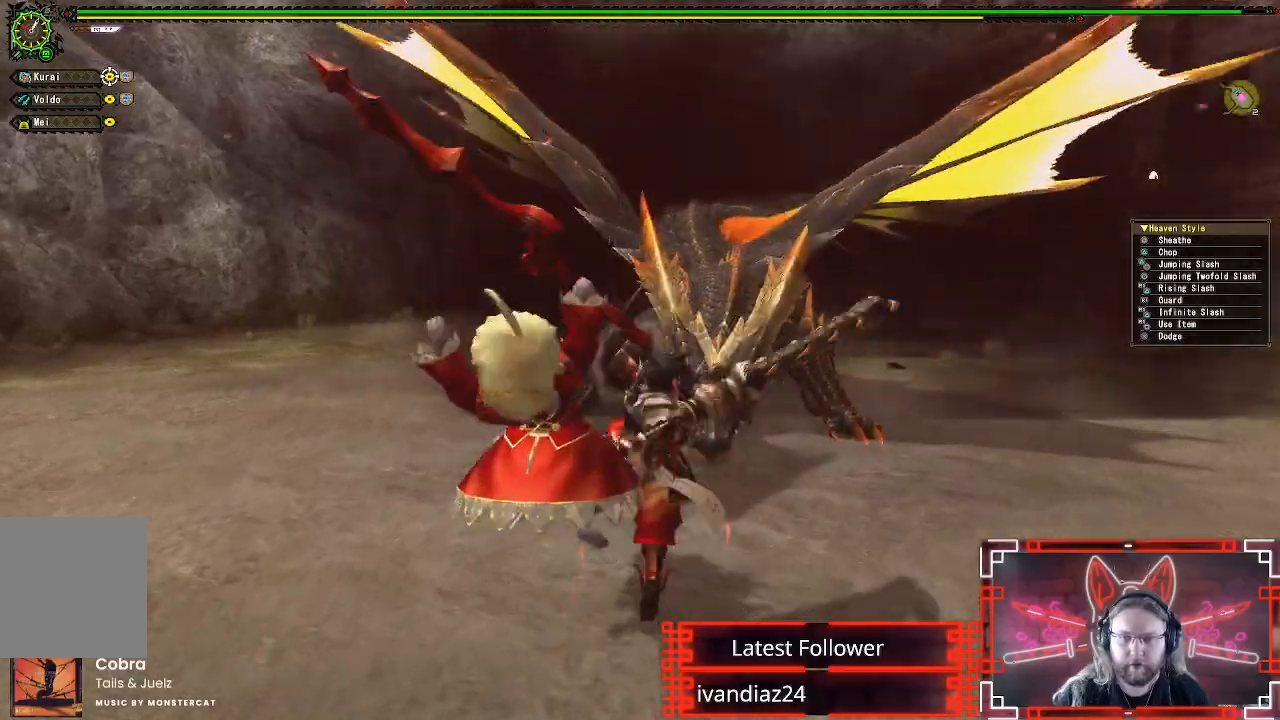
{"dt_ms": 500, "buttons": [], "left_stick": "down-right", "right_stick": "center", "events": [[117, "A", "down"], [117, "left_stick", "down-right"], [267, "A", "up"], [333, "A", "down"], [433, "A", "up"]]}
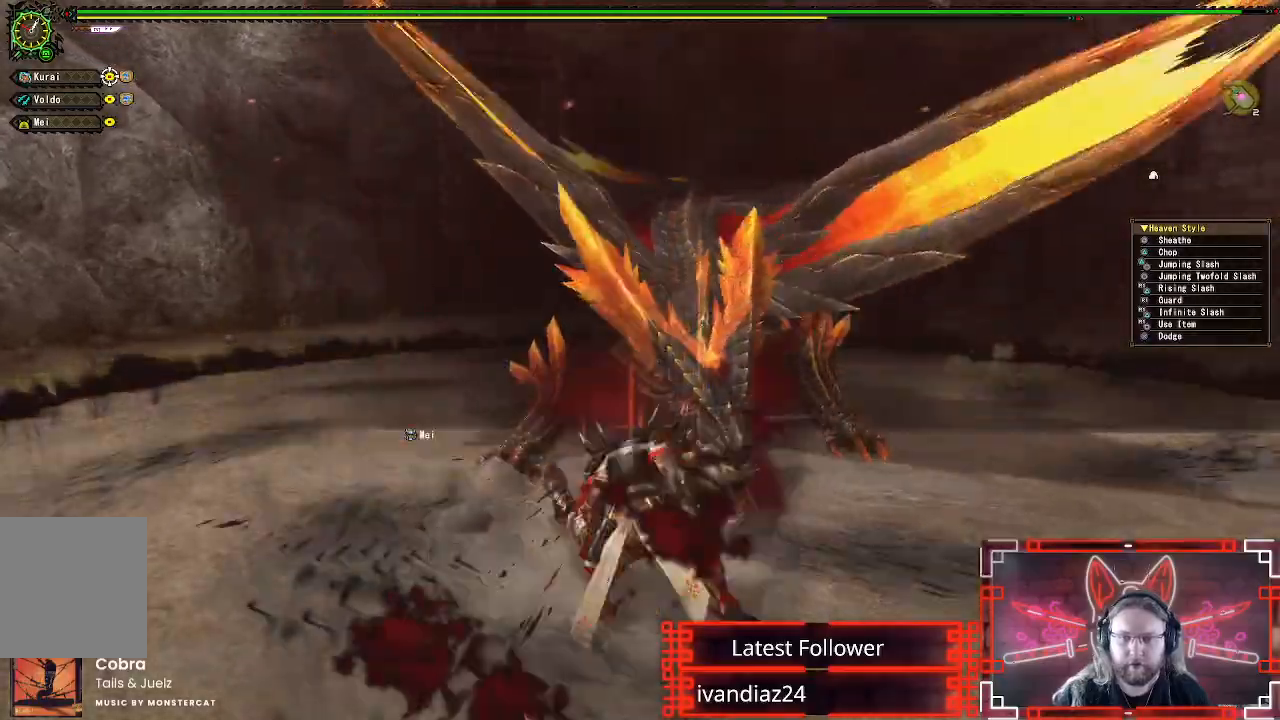
{"dt_ms": 500, "buttons": [], "left_stick": "down-right", "right_stick": "center", "events": [[17, "A", "down"], [117, "A", "up"], [200, "A", "down"], [283, "A", "up"], [367, "A", "down"], [467, "A", "up"]]}
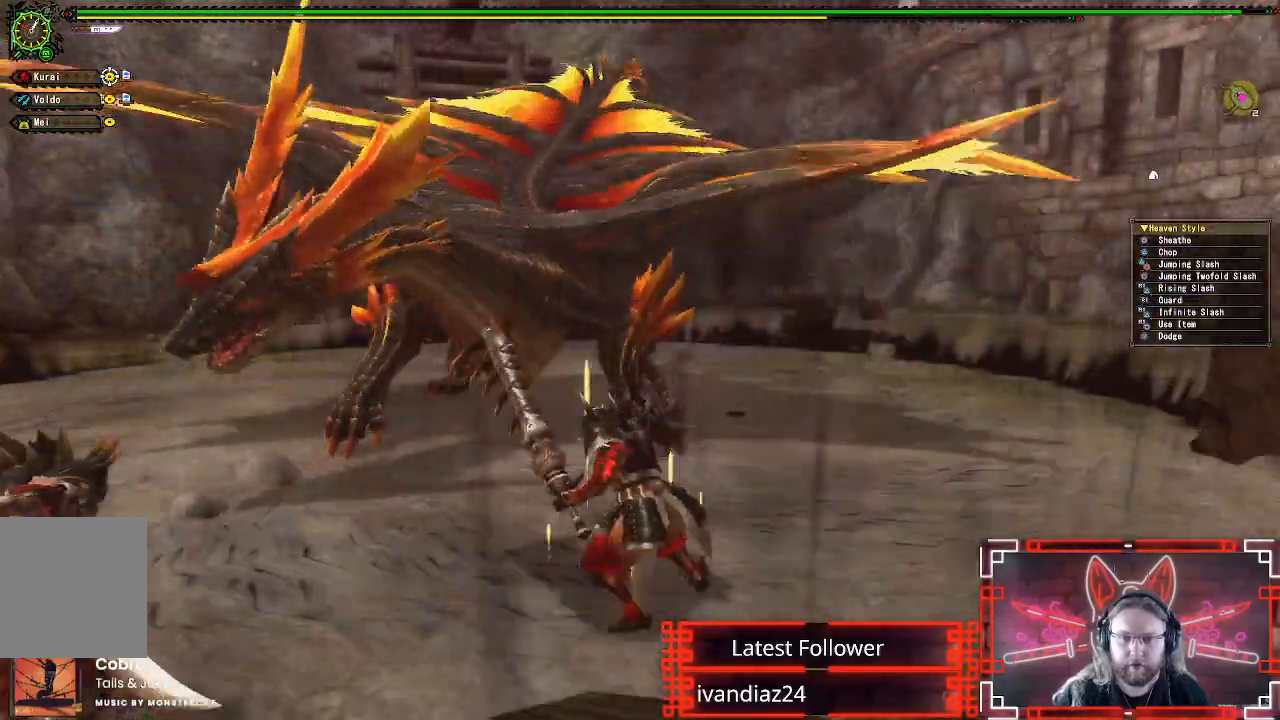
{"dt_ms": 500, "buttons": [], "left_stick": "down-right", "right_stick": "center", "events": []}
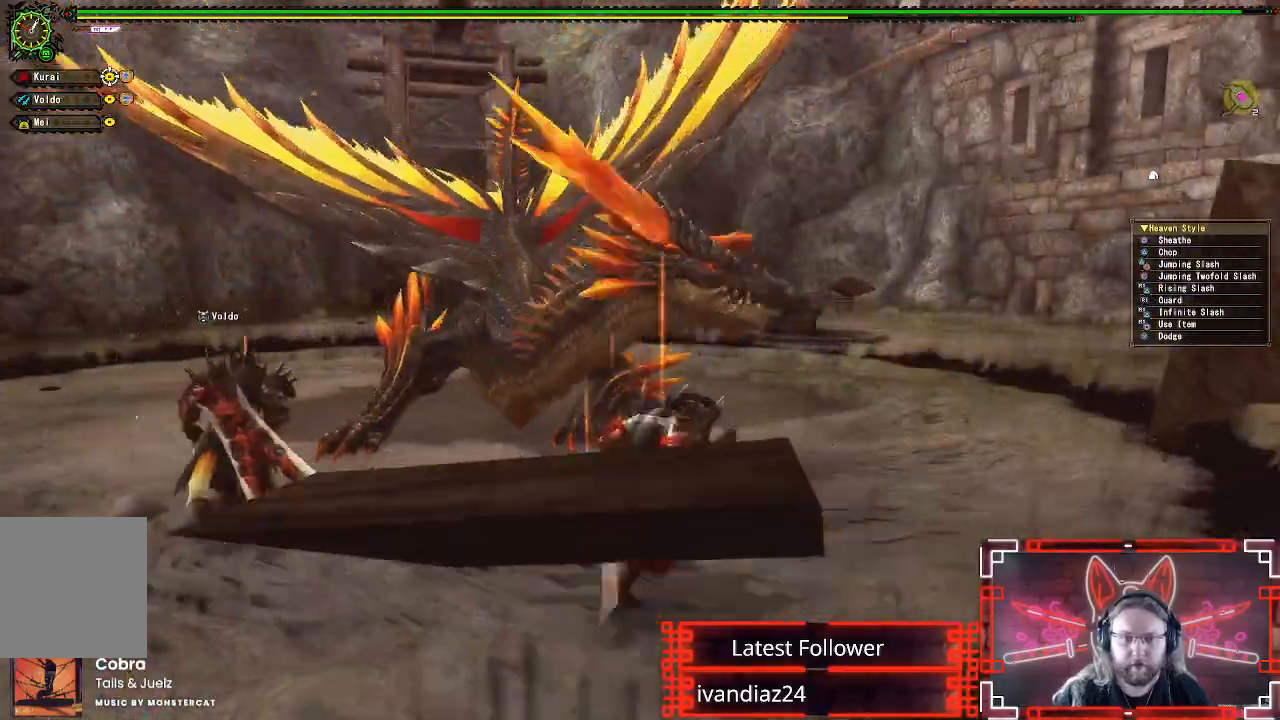
{"dt_ms": 500, "buttons": [], "left_stick": "left", "right_stick": "center", "events": [[317, "left_stick", "down"], [450, "left_stick", "left"]]}
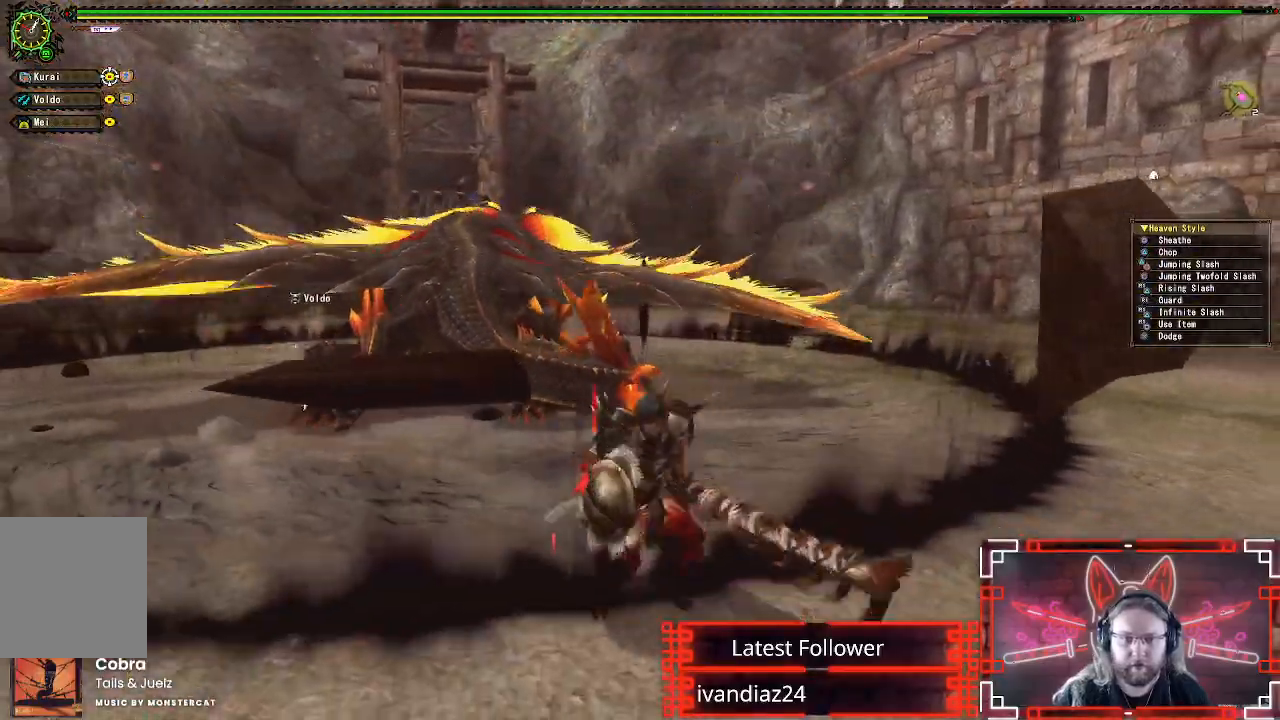
{"dt_ms": 500, "buttons": ["A"], "left_stick": "up-left", "right_stick": "center"}
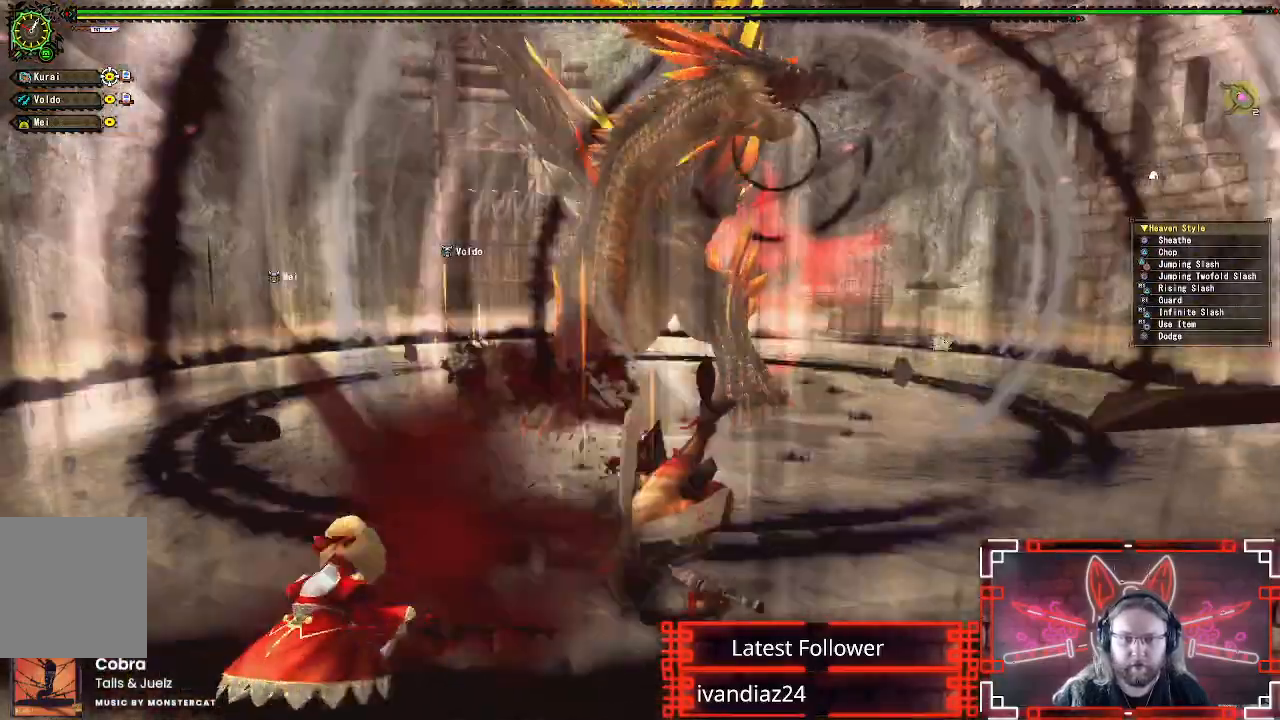
{"dt_ms": 500, "buttons": [], "left_stick": "up", "right_stick": "center", "events": [[17, "left_stick", "up"], [117, "A", "up"]]}
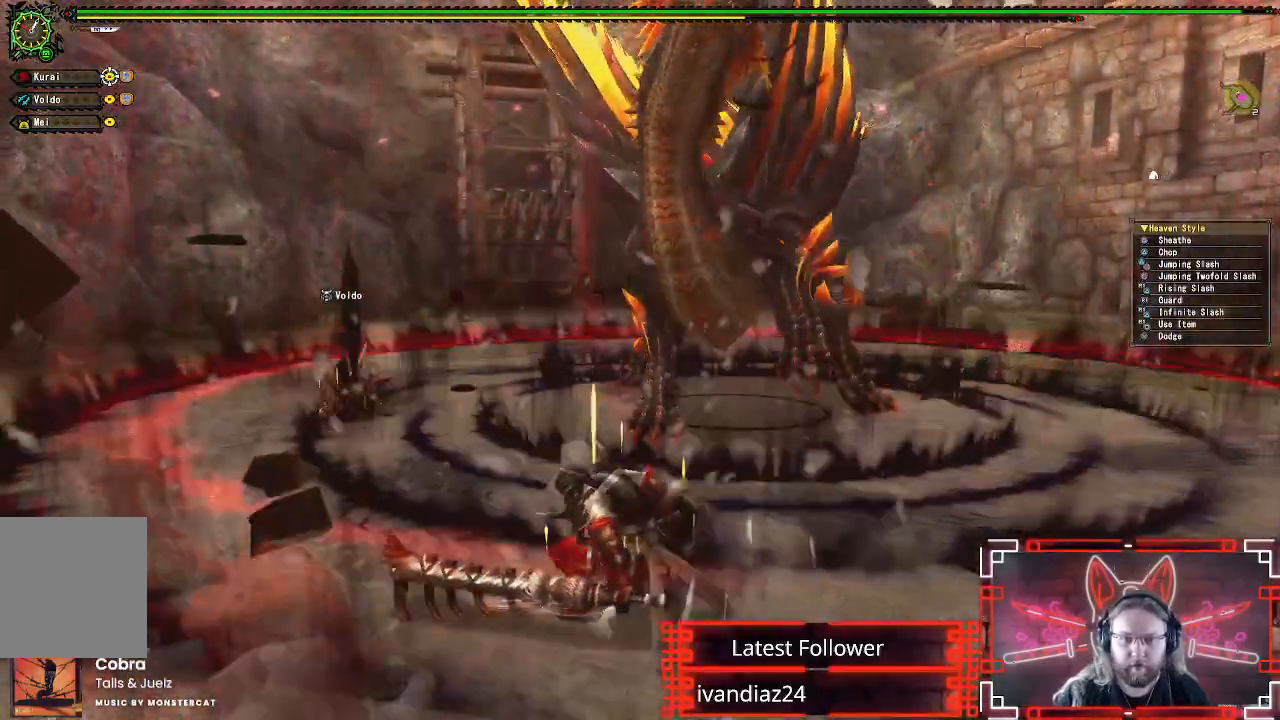
{"dt_ms": 500, "buttons": [], "left_stick": "up-right", "right_stick": "center", "events": [[267, "left_stick", "up-right"]]}
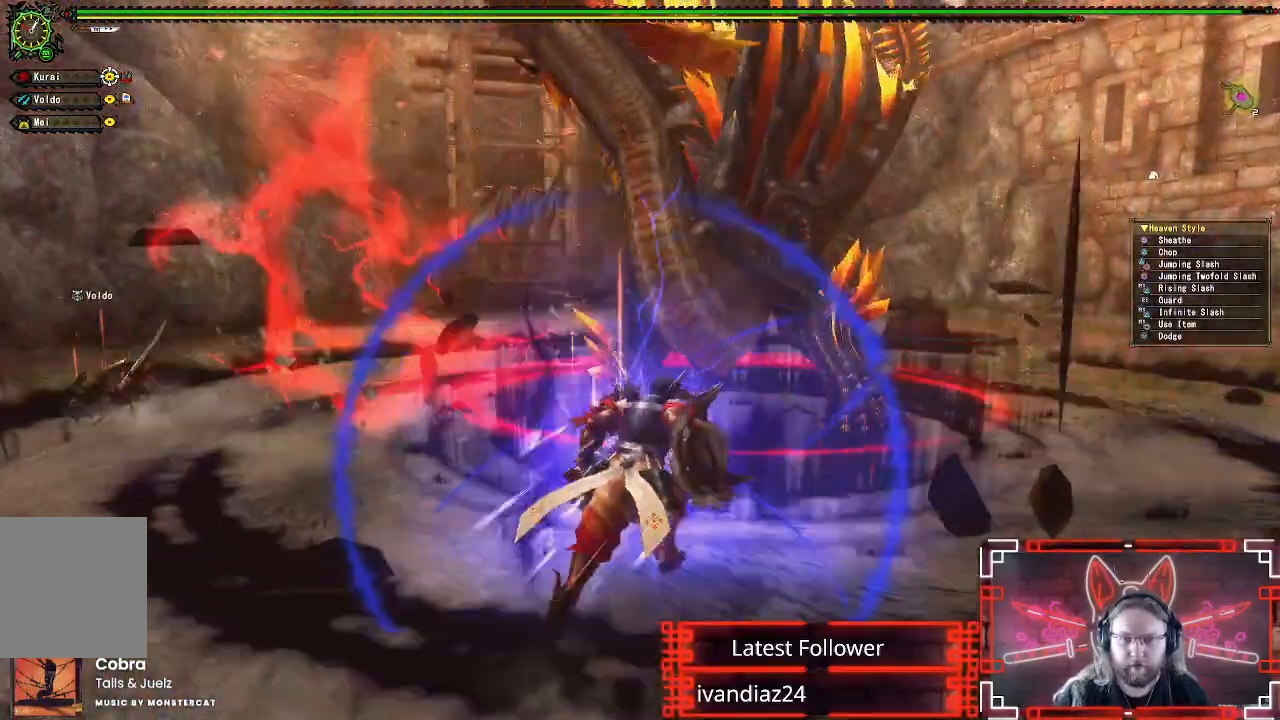
{"dt_ms": 500, "buttons": ["Y", "R1"], "left_stick": "center", "right_stick": "center", "events": [[217, "R1", "down"], [233, "Y", "down"], [350, "Y", "up"], [383, "left_stick", "up-left"], [450, "Y", "down"], [450, "left_stick", "center"]]}
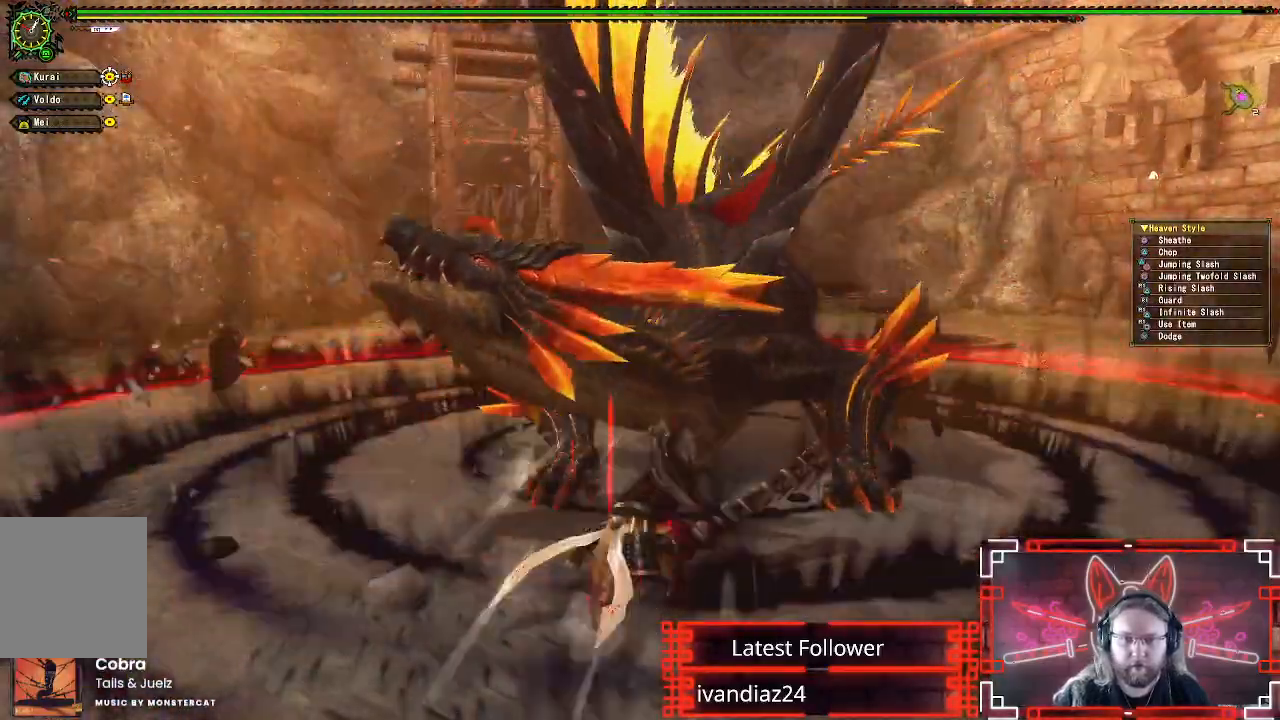
{"dt_ms": 1000, "buttons": ["Y"], "left_stick": "center", "right_stick": "center"}
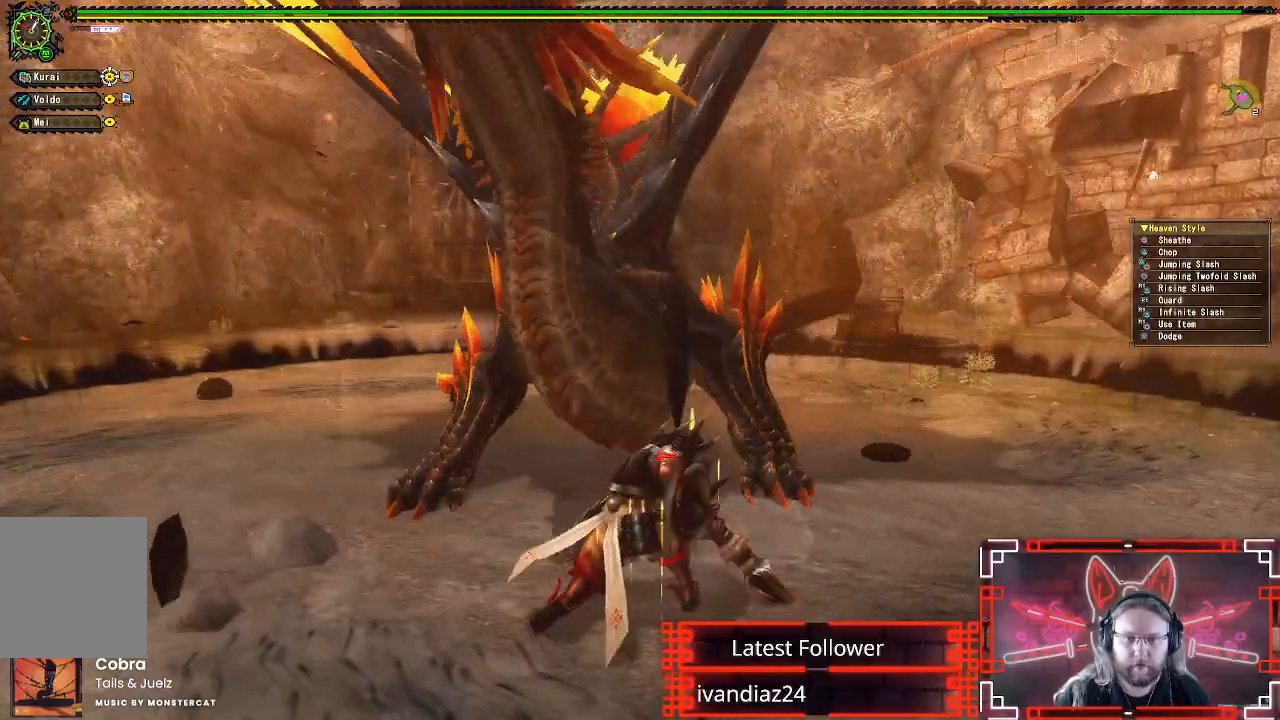
{"dt_ms": 500, "buttons": [], "left_stick": "center", "right_stick": "center", "events": [[83, "Y", "up"], [300, "B", "down"], [433, "B", "up"]]}
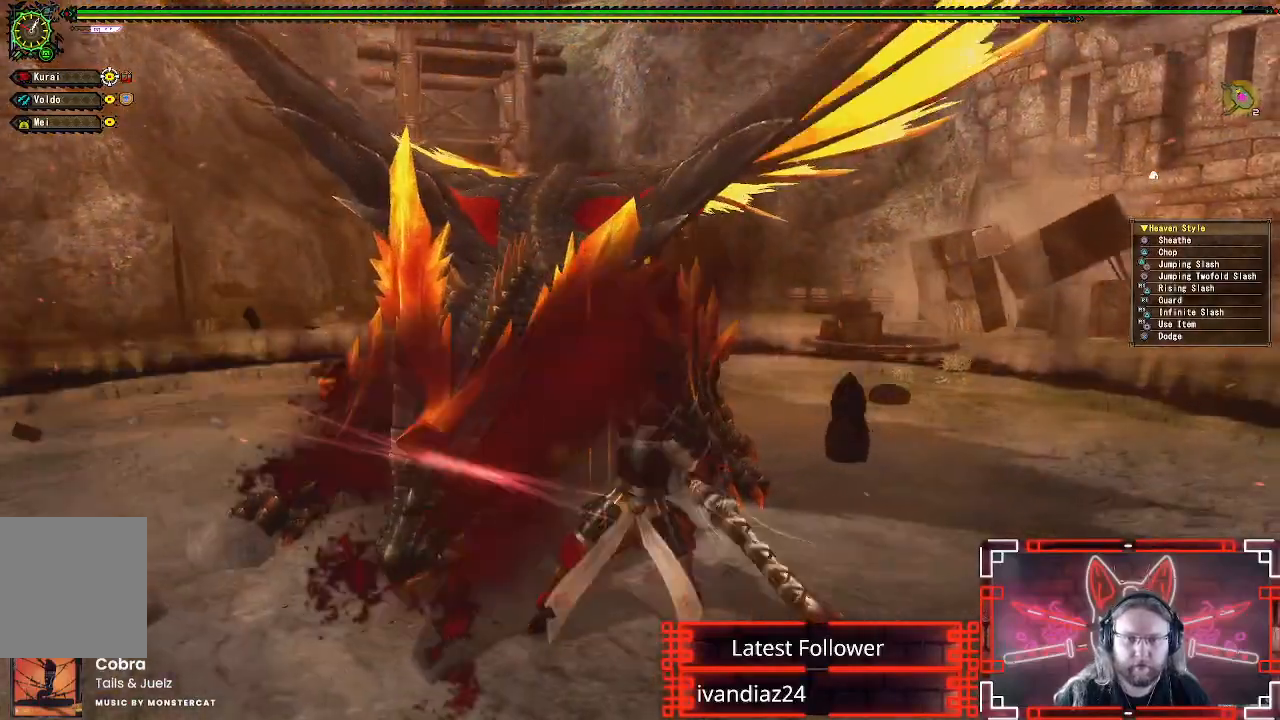
{"dt_ms": 500, "buttons": [], "left_stick": "center", "right_stick": "center", "events": [[17, "B", "down"], [117, "B", "up"], [200, "B", "down"], [283, "B", "up"], [367, "B", "down"], [450, "B", "up"]]}
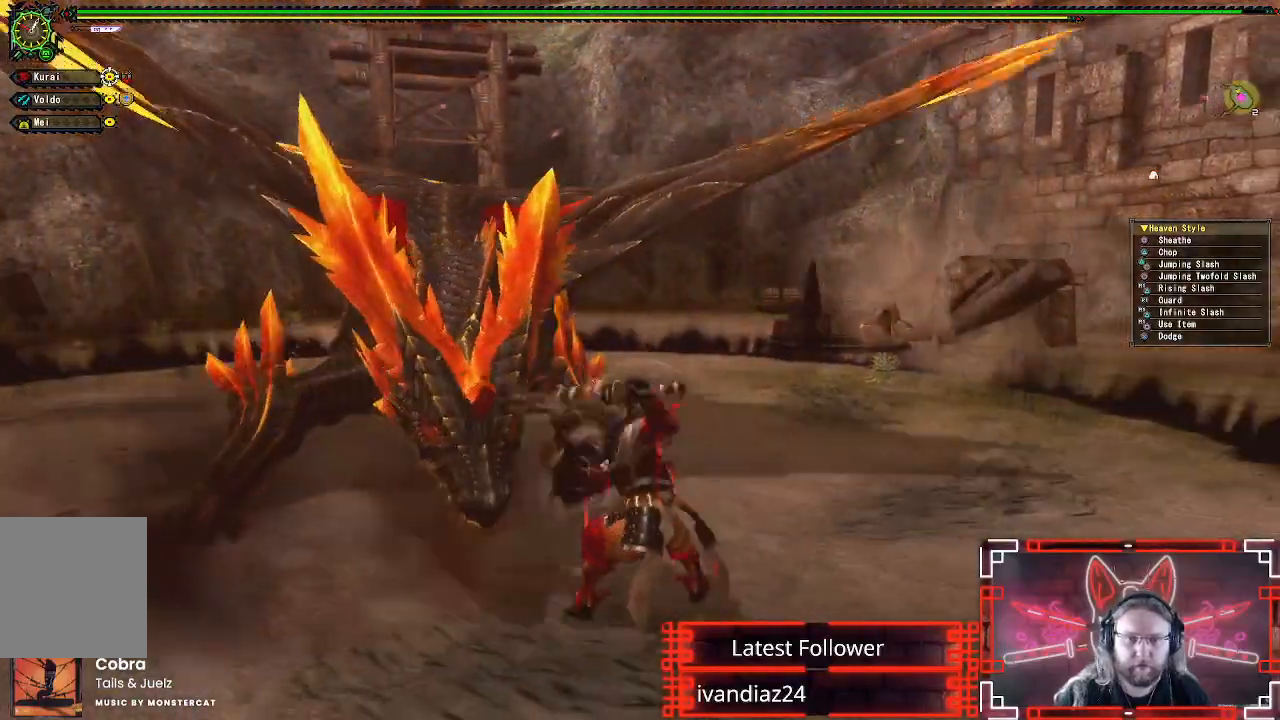
{"dt_ms": 500, "buttons": ["B"], "left_stick": "center", "right_stick": "center", "events": [[33, "B", "down"], [133, "B", "up"], [150, "left_stick", "left"], [200, "B", "down"], [300, "B", "up"], [333, "left_stick", "center"], [383, "B", "down"]]}
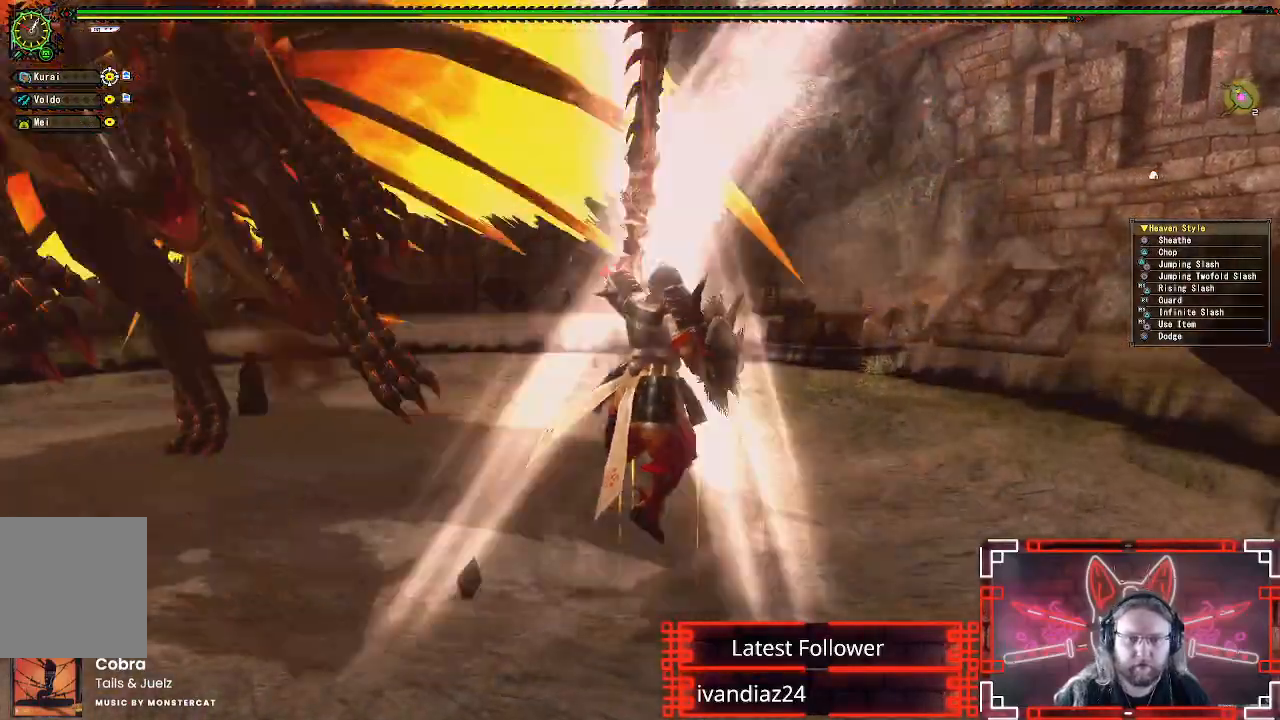
{"dt_ms": 500, "buttons": ["A"], "left_stick": "right", "right_stick": "center", "events": [[33, "B", "up"], [33, "left_stick", "down-right"], [233, "A", "down"], [367, "A", "up"], [450, "A", "down"], [500, "left_stick", "right"]]}
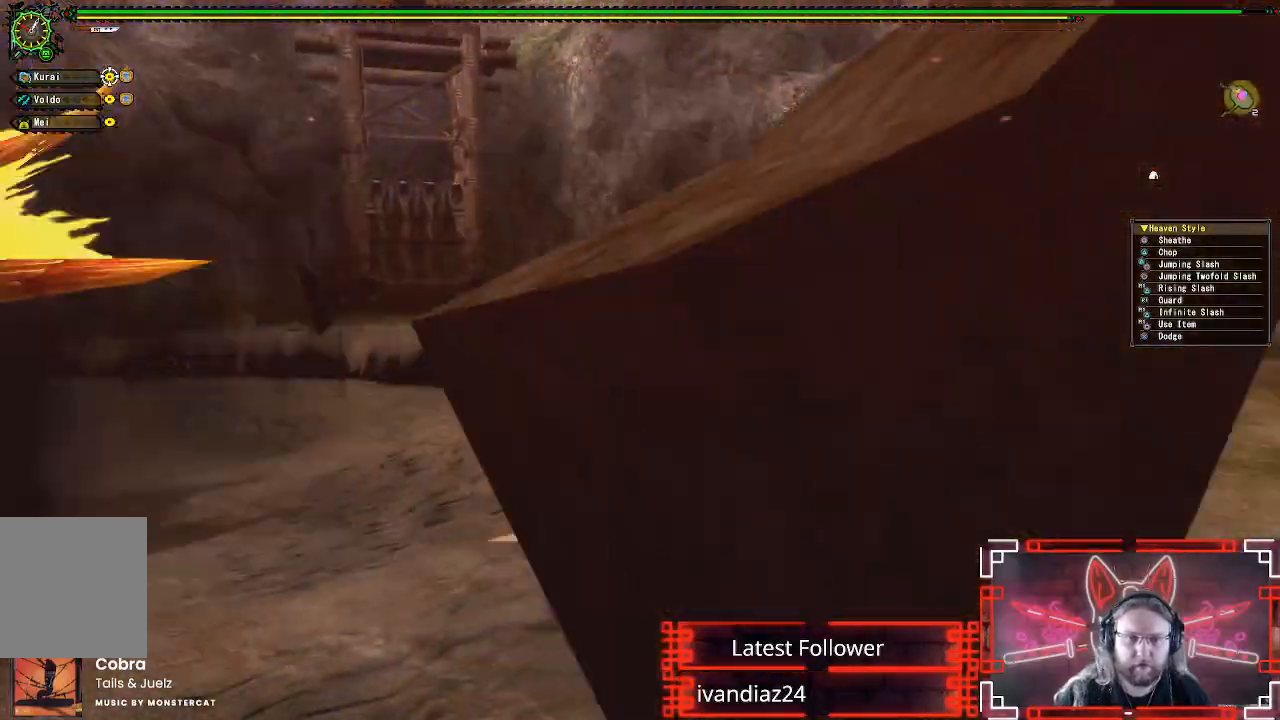
{"dt_ms": 500, "buttons": ["R2"], "left_stick": "right", "right_stick": "left", "events": [[67, "A", "up"], [133, "A", "down"], [233, "A", "up"], [367, "right_stick", "left"], [417, "R2", "down"]]}
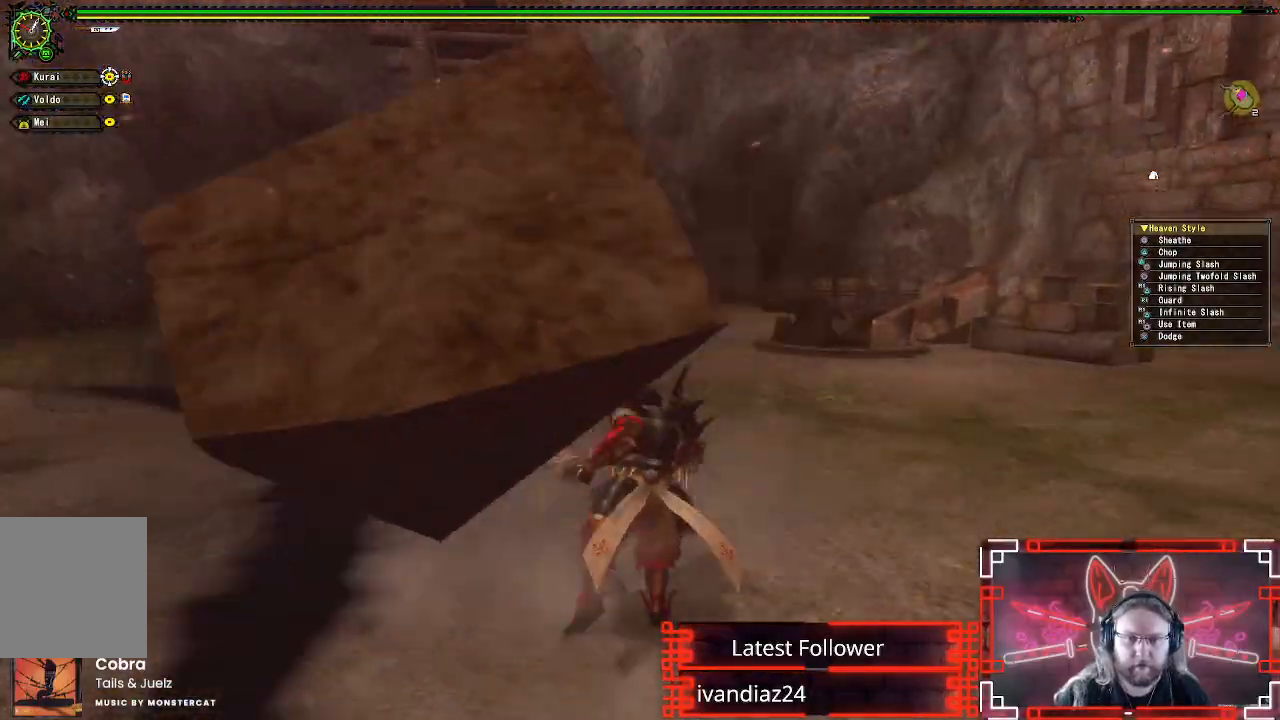
{"dt_ms": 500, "buttons": [], "left_stick": "down-right", "right_stick": "center", "events": [[33, "left_stick", "down-right"], [450, "R2", "up"], [500, "right_stick", "center"]]}
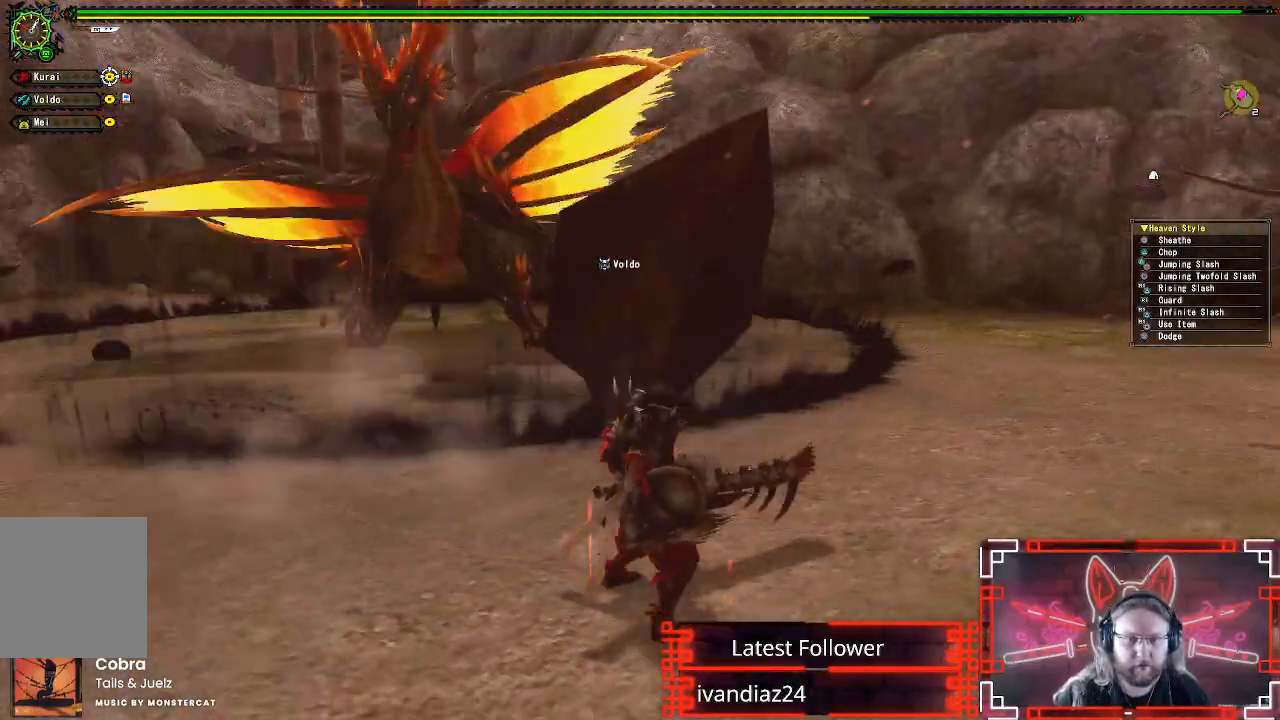
{"dt_ms": 500, "buttons": ["A"], "left_stick": "down-right", "right_stick": "center", "events": [[417, "A", "down"]]}
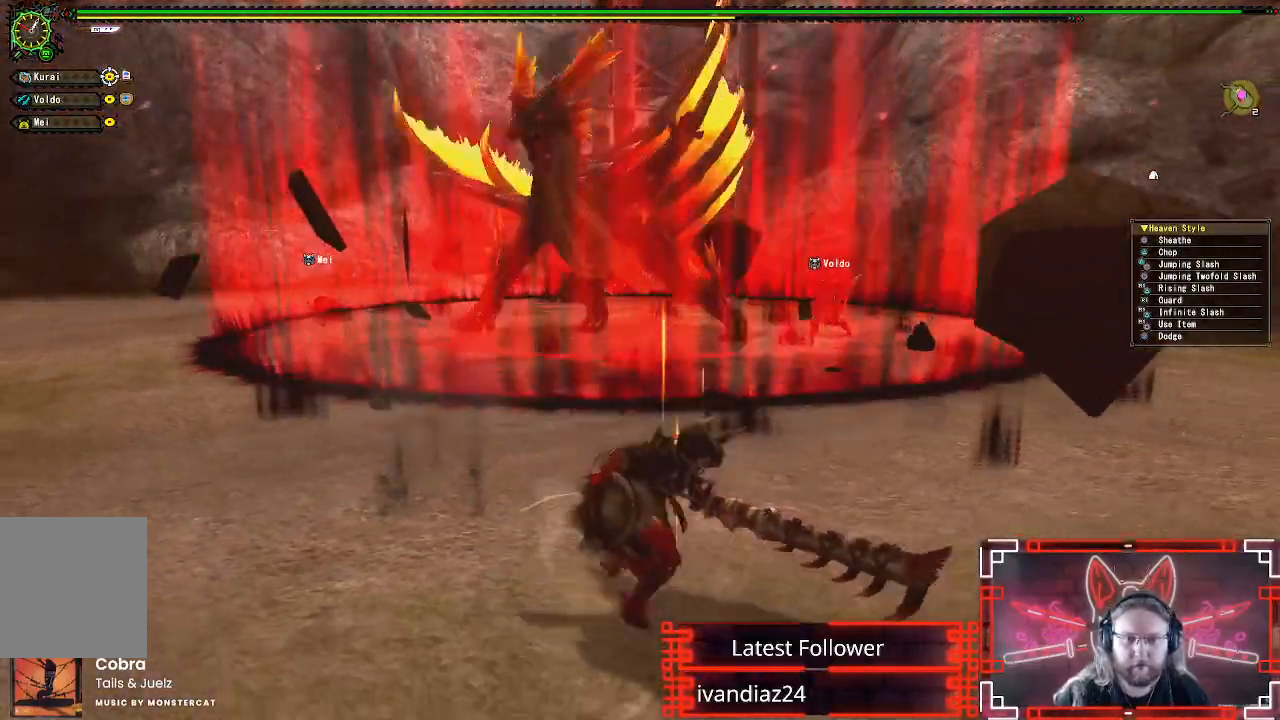
{"dt_ms": 500, "buttons": ["L1"], "left_stick": "down-right", "right_stick": "center", "events": [[33, "A", "up"], [183, "right_stick", "left"], [317, "L1", "down"], [317, "right_stick", "center"]]}
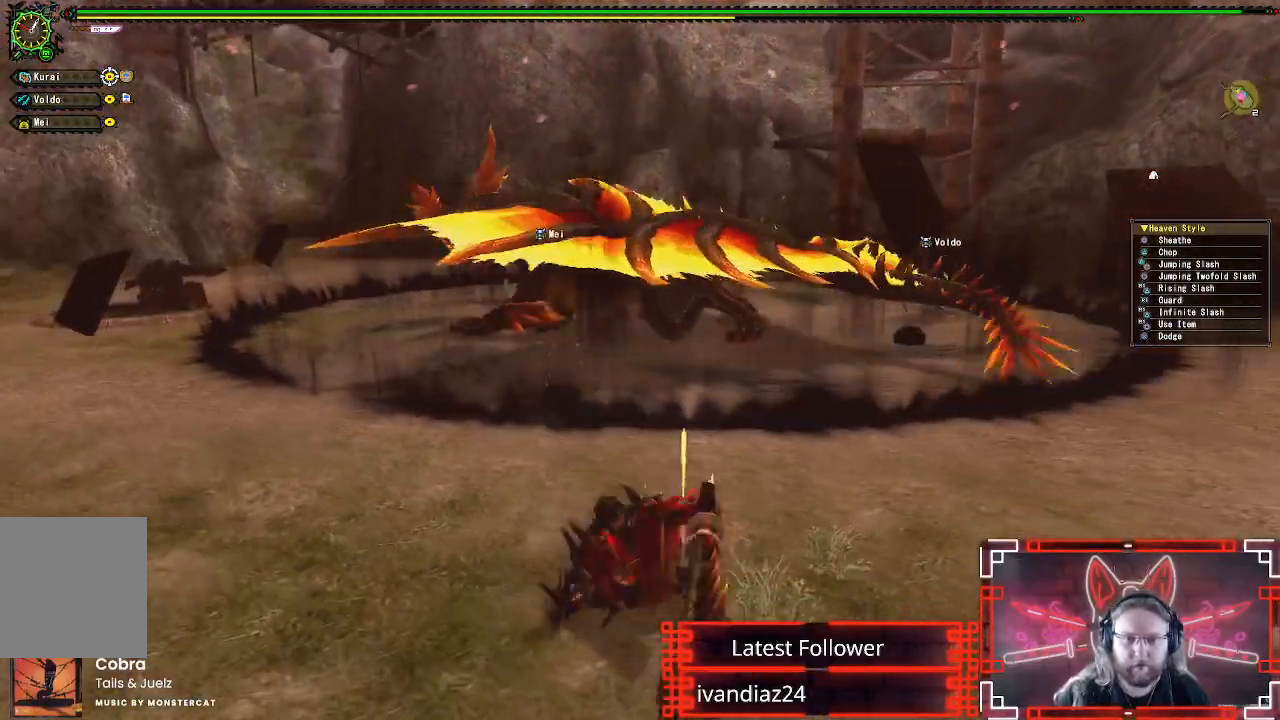
{"dt_ms": 500, "buttons": ["L1"], "left_stick": "down-right", "right_stick": "center", "events": [[317, "X", "down"], [433, "X", "up"]]}
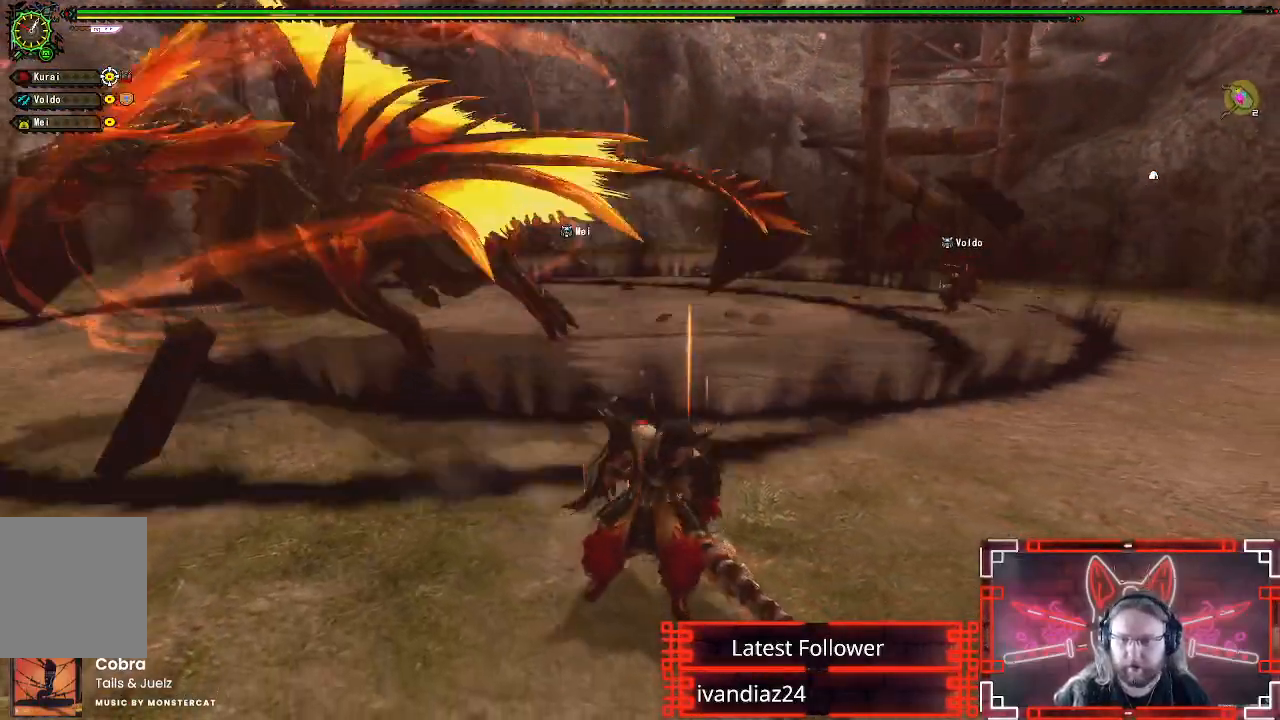
{"dt_ms": 500, "buttons": ["L1"], "left_stick": "down-right", "right_stick": "center"}
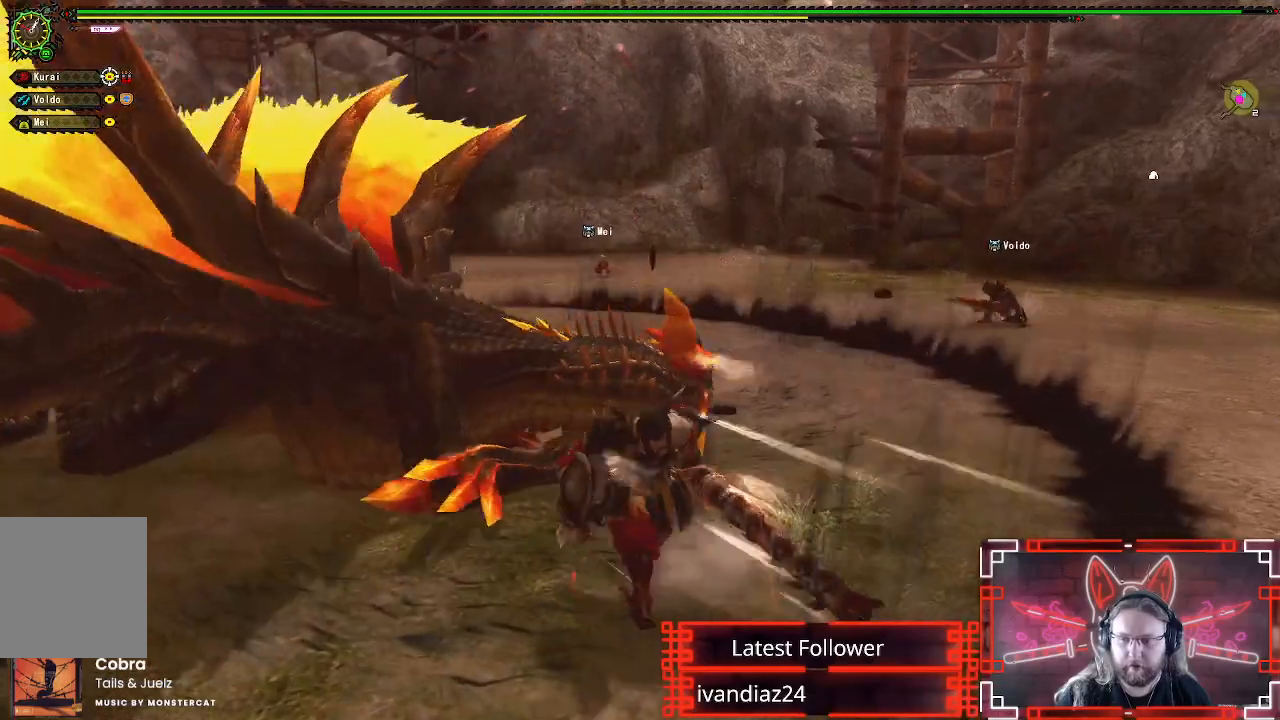
{"dt_ms": 500, "buttons": [], "left_stick": "down-right", "right_stick": "center", "events": [[100, "X", "down"], [217, "X", "up"], [417, "L1", "up"]]}
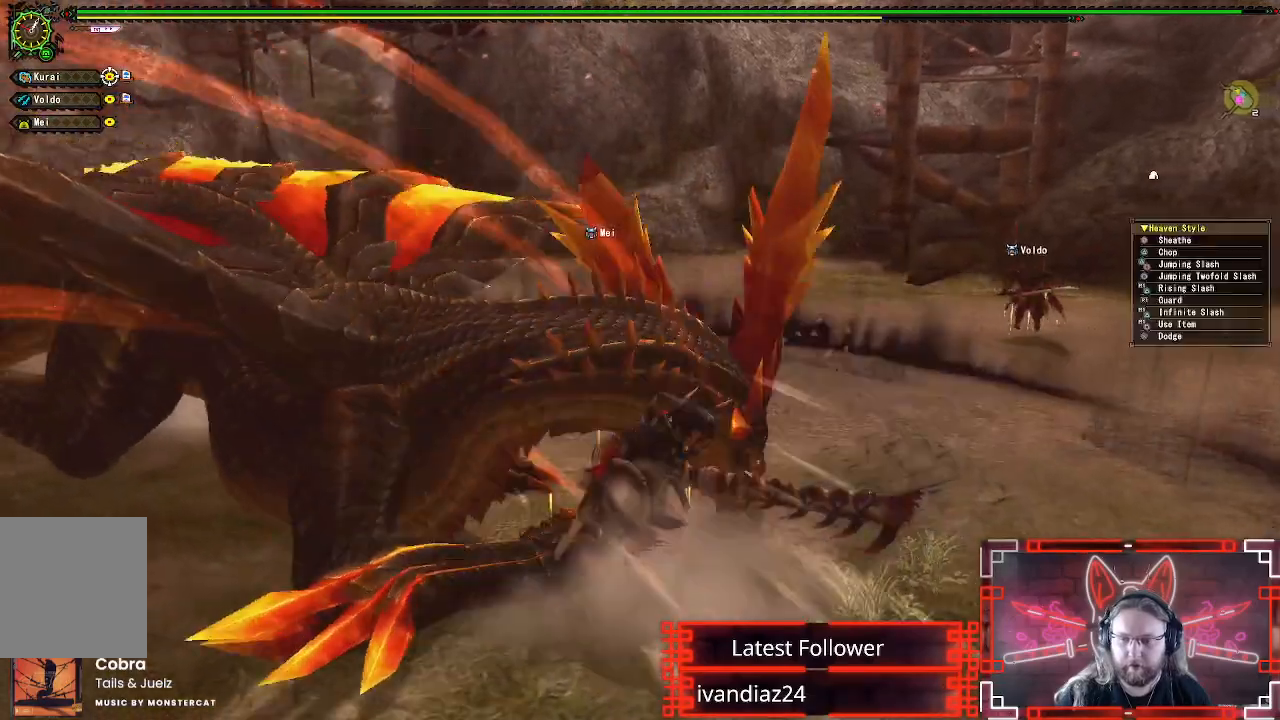
{"dt_ms": 500, "buttons": ["L1"], "left_stick": "down-right", "right_stick": "center", "events": [[50, "X", "down"], [167, "X", "up"], [400, "L1", "down"]]}
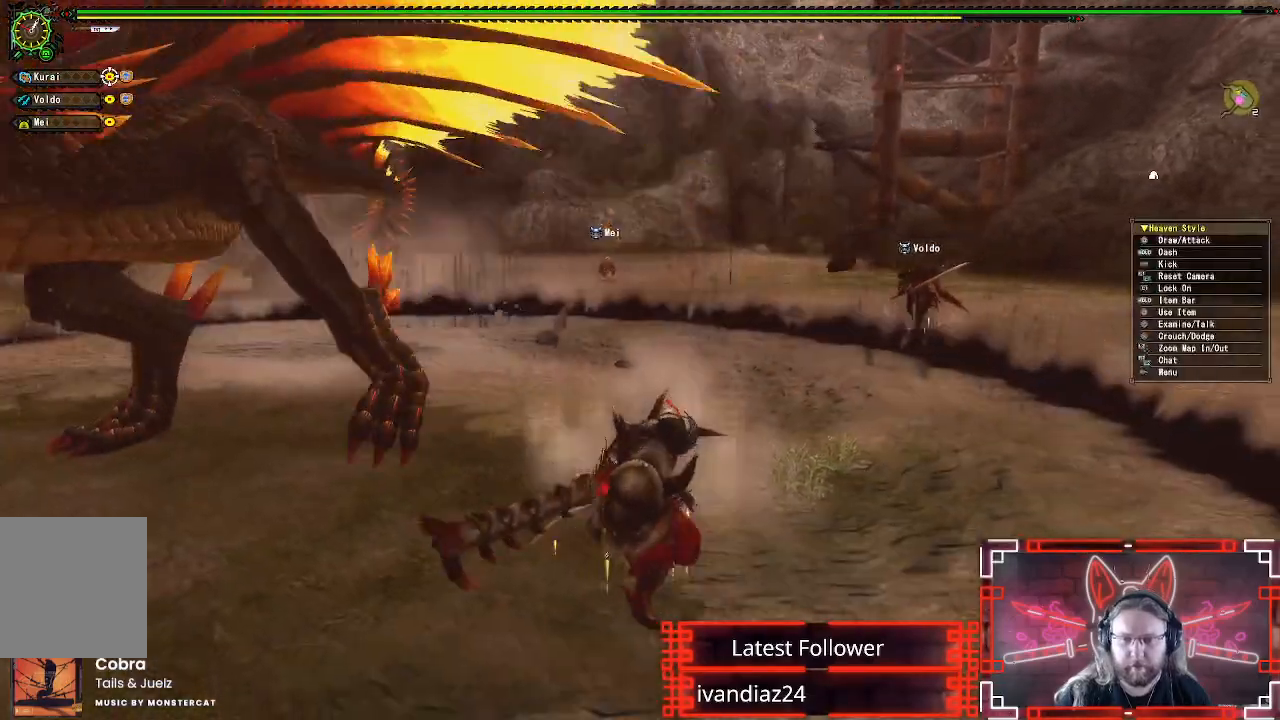
{"dt_ms": 500, "buttons": ["L1", "R1"], "left_stick": "down-right", "right_stick": "center", "events": [[183, "X", "down"], [300, "X", "up"], [400, "X", "down"], [433, "R1", "down"], [483, "X", "up"]]}
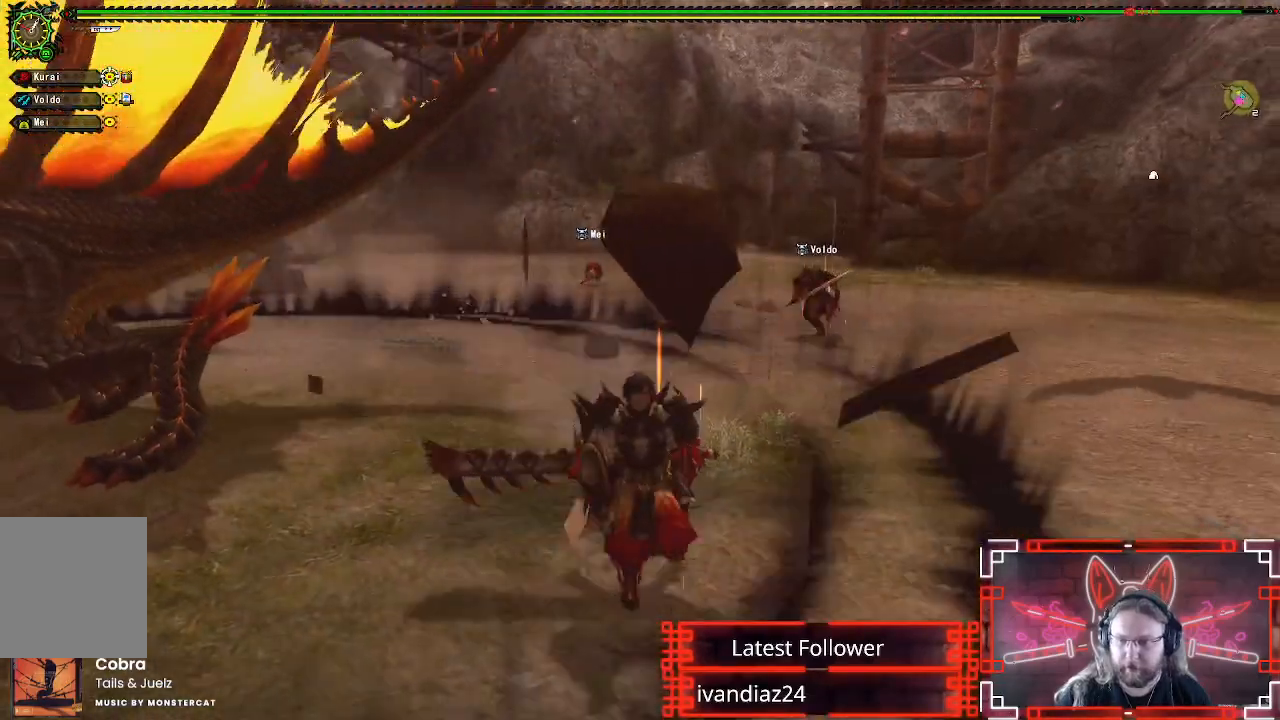
{"dt_ms": 500, "buttons": ["L1", "R1"], "left_stick": "down-right", "right_stick": "center", "events": [[17, "R1", "up"], [300, "X", "down"], [333, "R1", "down"], [417, "X", "up"]]}
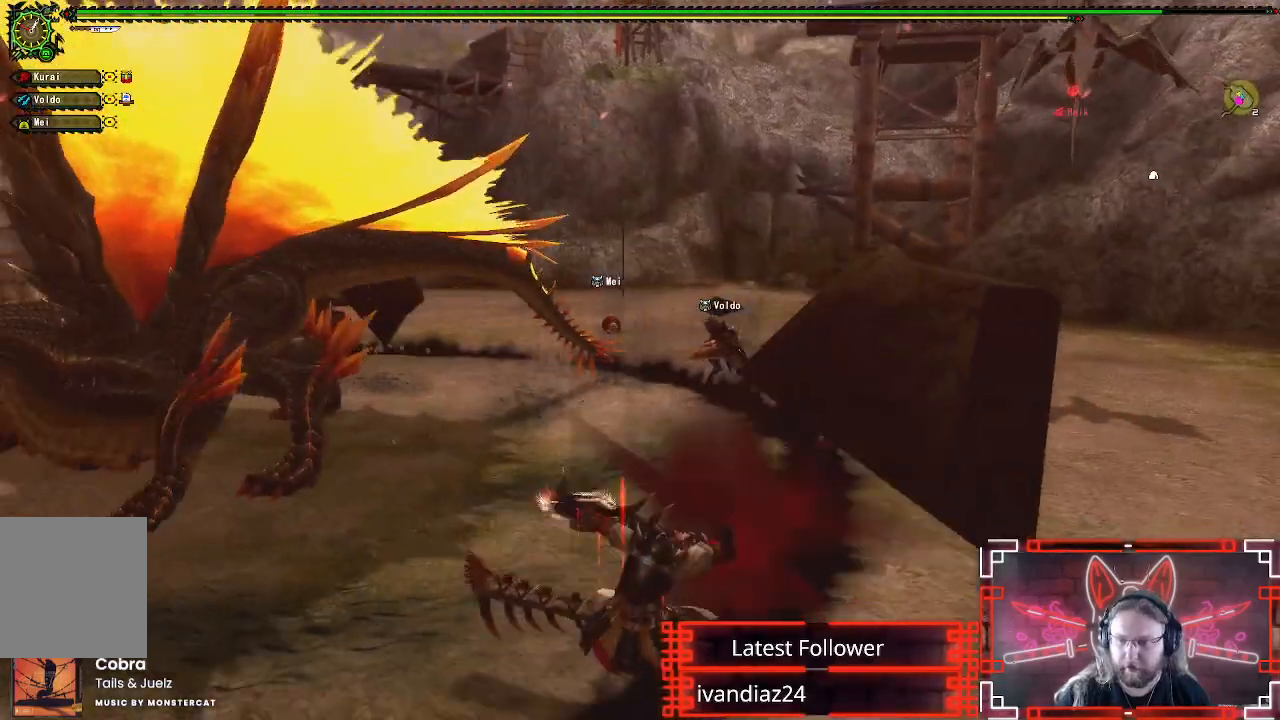
{"dt_ms": 500, "buttons": ["X", "L1", "R1"], "left_stick": "down-right", "right_stick": "center", "events": [[67, "X", "down"], [133, "X", "up"], [250, "X", "down"], [333, "X", "up"], [417, "X", "down"]]}
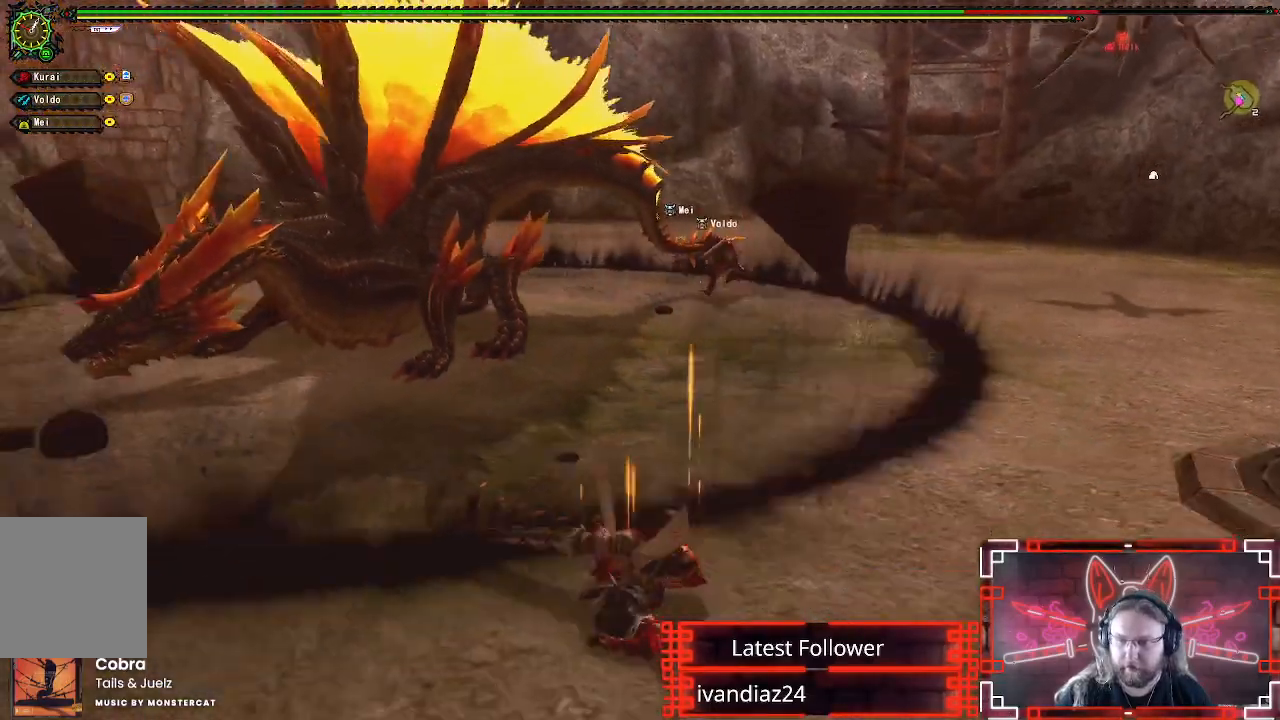
{"dt_ms": 500, "buttons": ["X", "L1", "R1"], "left_stick": "center", "right_stick": "center", "events": [[17, "X", "up"], [100, "X", "down"], [183, "X", "up"], [267, "X", "down"], [350, "X", "up"], [367, "left_stick", "center"], [467, "X", "down"]]}
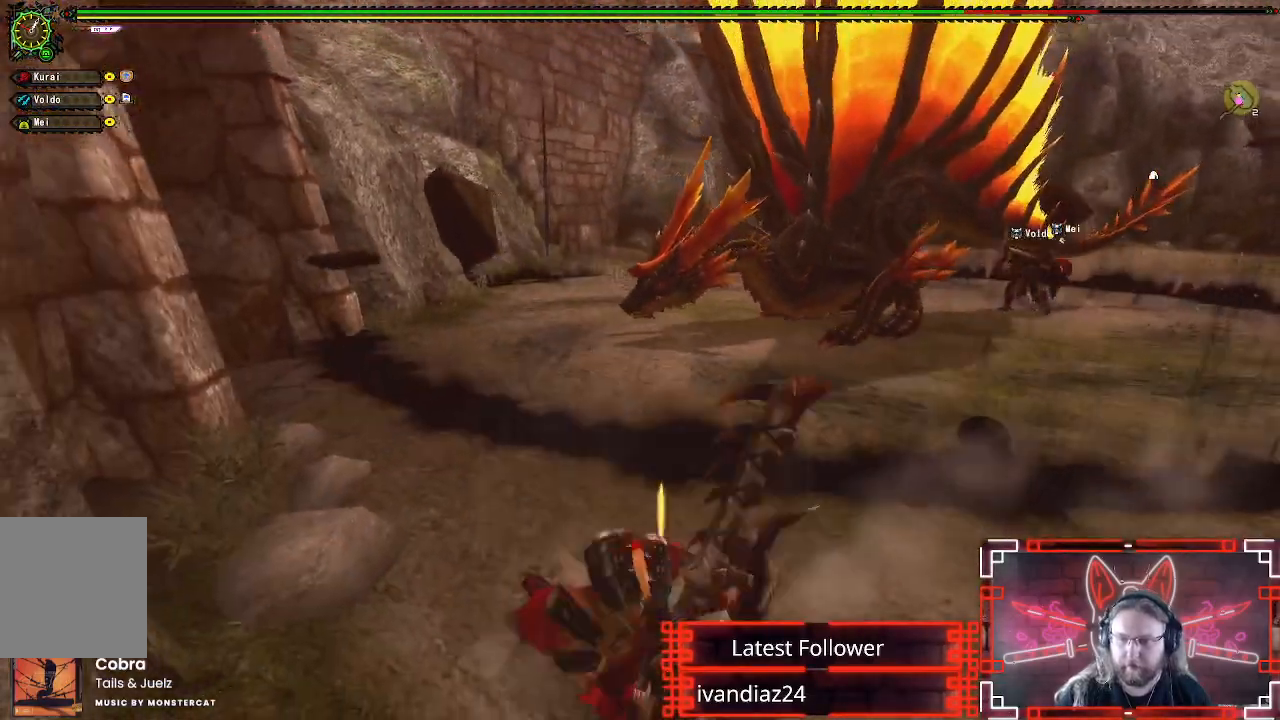
{"dt_ms": 500, "buttons": [], "left_stick": "center", "right_stick": "center", "events": [[33, "X", "up"], [167, "X", "down"], [200, "X", "up"], [267, "R1", "up"], [350, "L1", "up"]]}
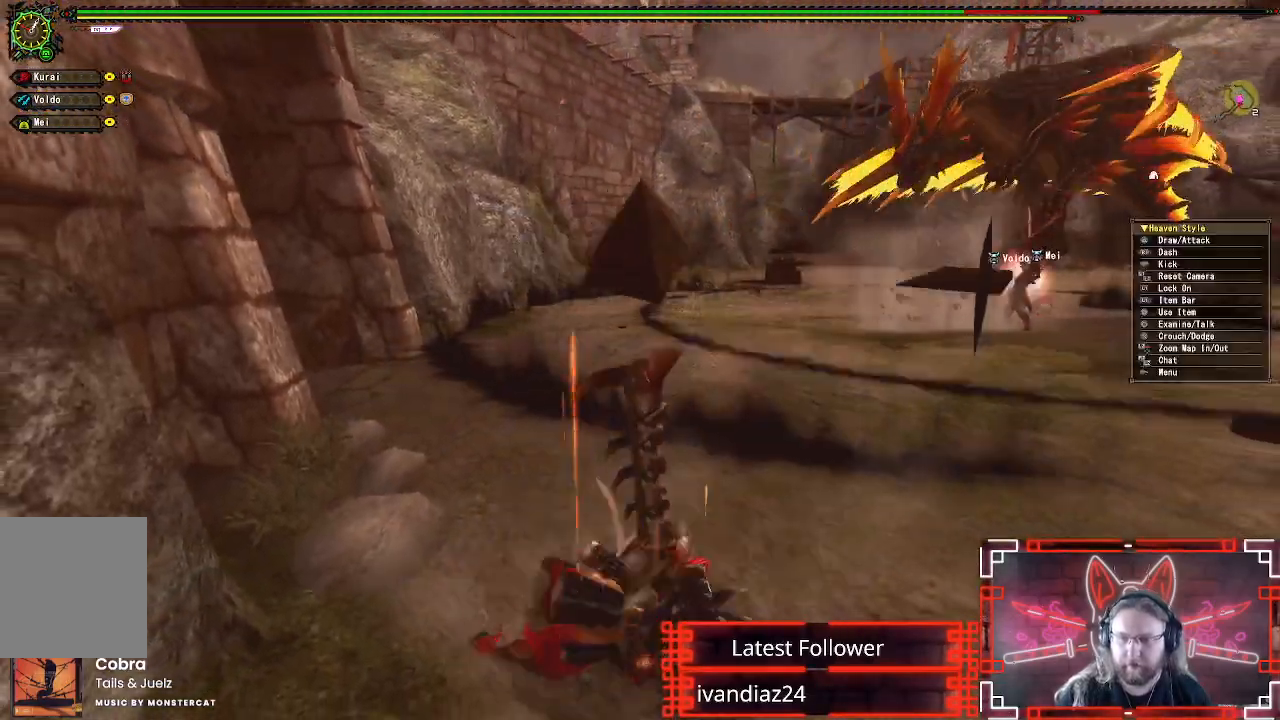
{"dt_ms": 500, "buttons": [], "left_stick": "up-right", "right_stick": "center", "events": [[167, "right_stick", "right"], [283, "right_stick", "center"], [383, "left_stick", "up-right"]]}